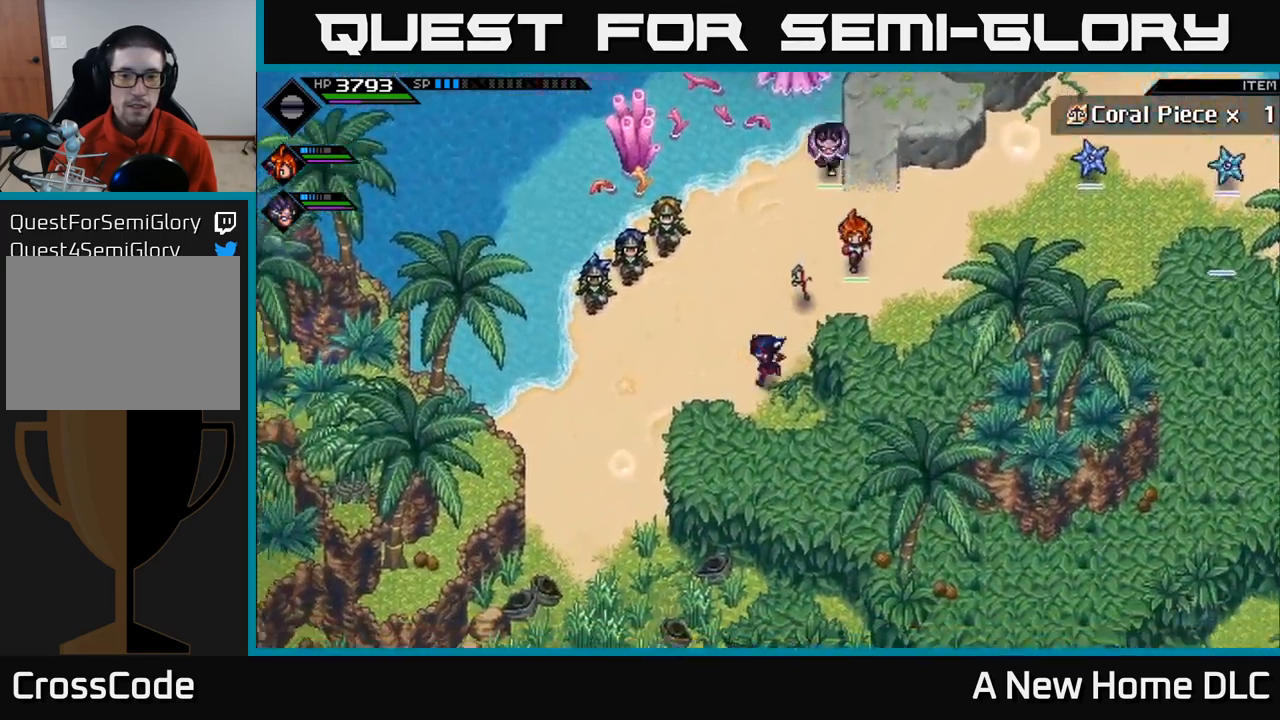
Gameplay with a controller (Xbox layout); each line is a JSON object with the inputs held at the frame after it. "events" lists button and stick changes between this image and that frame as [ms after this image, input, new state], when the widget could be followed in between.
{"buttons": [], "left_stick": "down-left", "right_stick": "center", "events": [[150, "left_stick", "left"], [300, "left_stick", "down-left"]]}
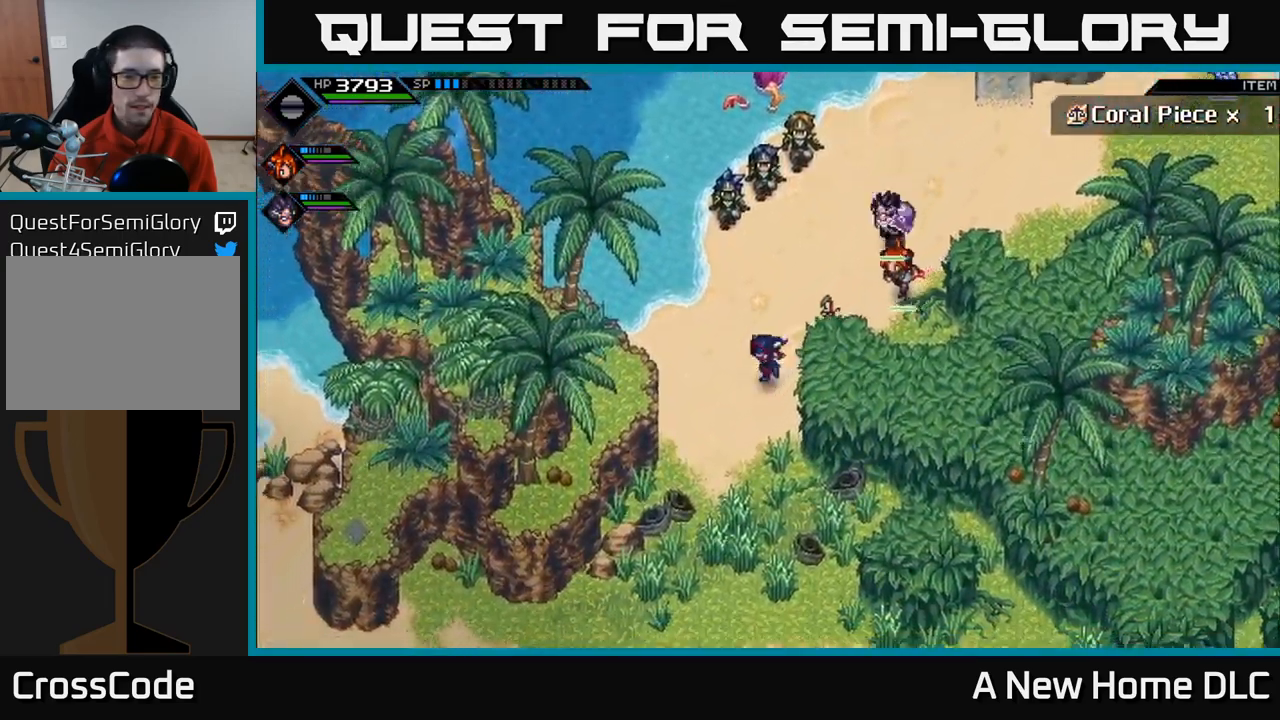
{"buttons": [], "left_stick": "down-left", "right_stick": "center", "events": []}
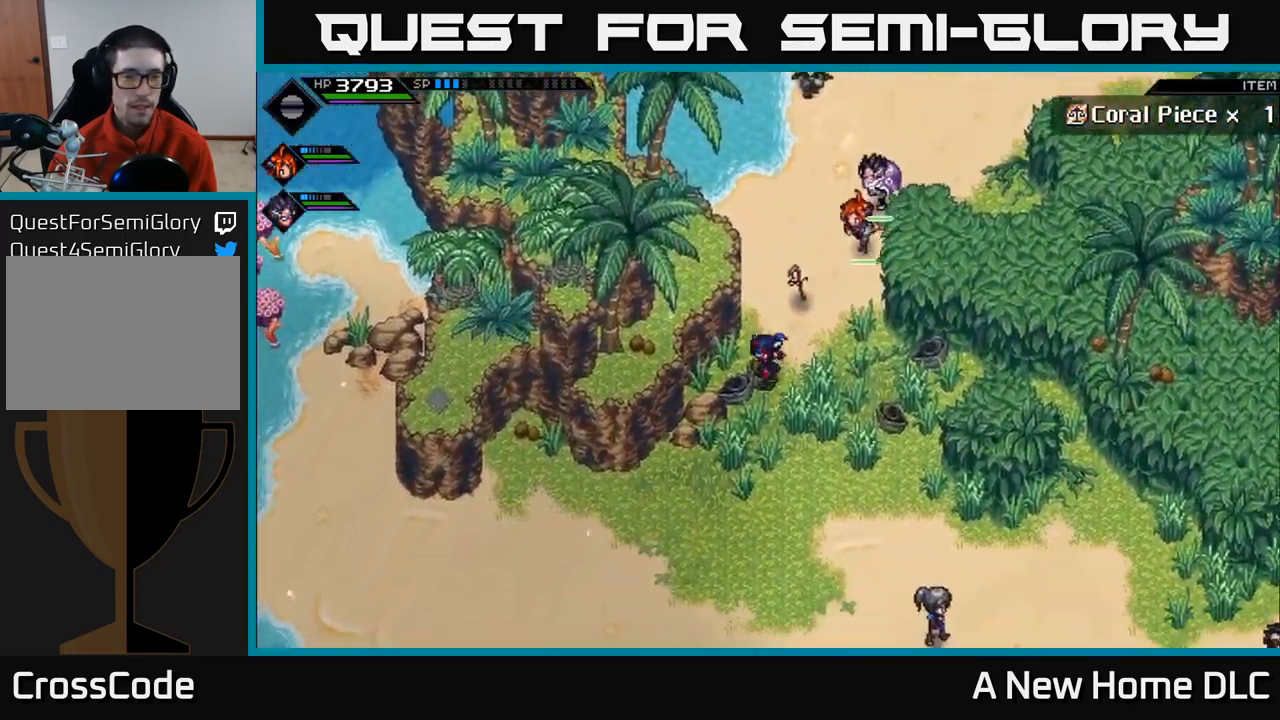
{"buttons": [], "left_stick": "down", "right_stick": "center", "events": [[217, "left_stick", "down"]]}
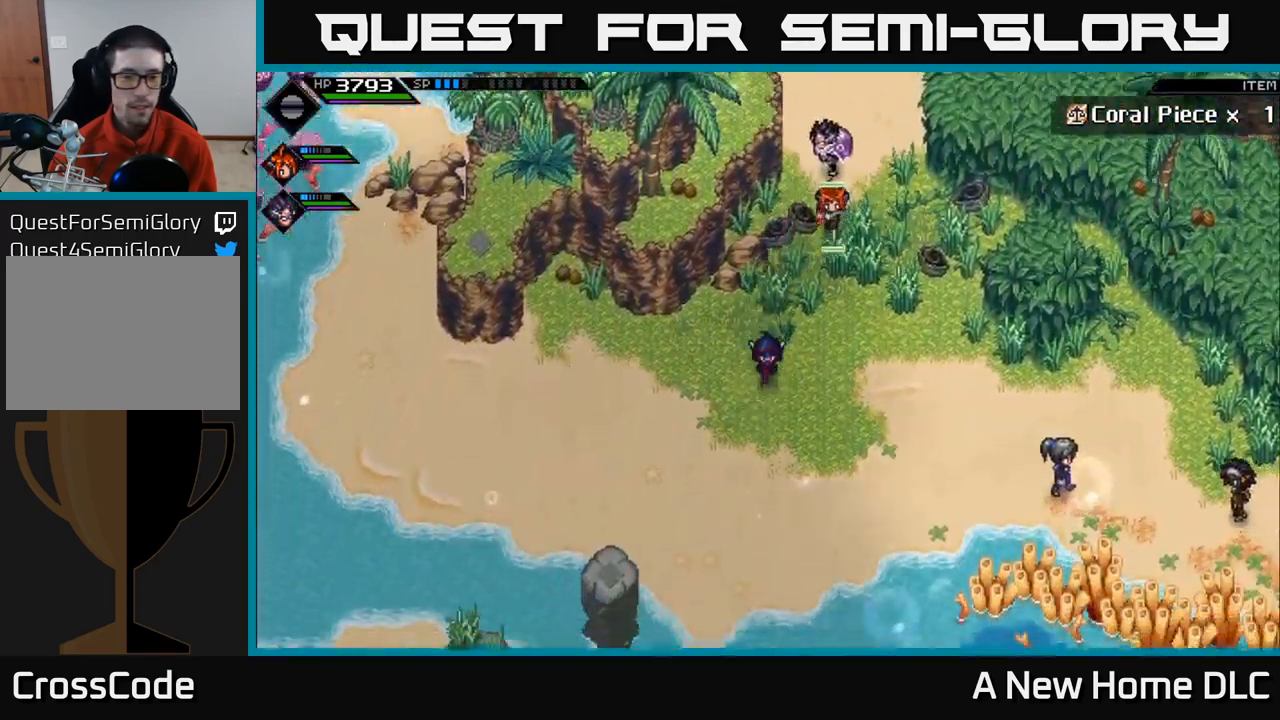
{"buttons": [], "left_stick": "down-left", "right_stick": "center", "events": [[417, "left_stick", "down-left"]]}
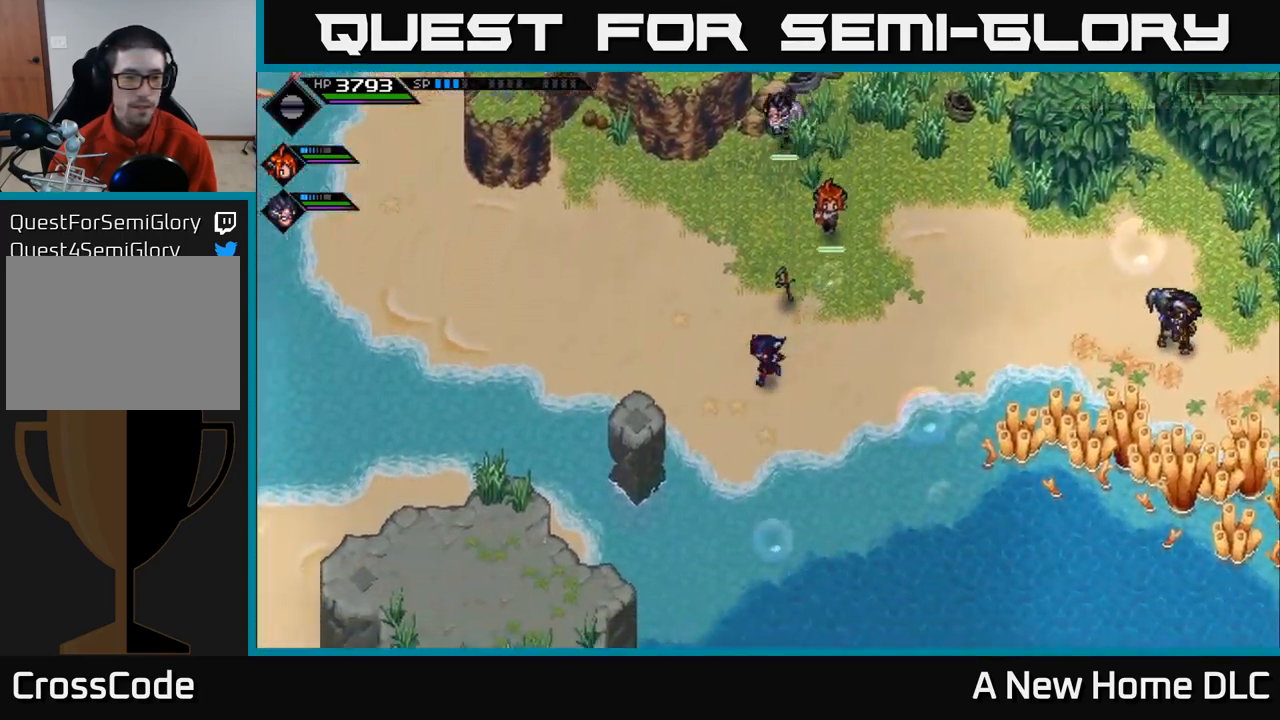
{"buttons": [], "left_stick": "left", "right_stick": "center", "events": [[283, "left_stick", "center"], [383, "left_stick", "left"]]}
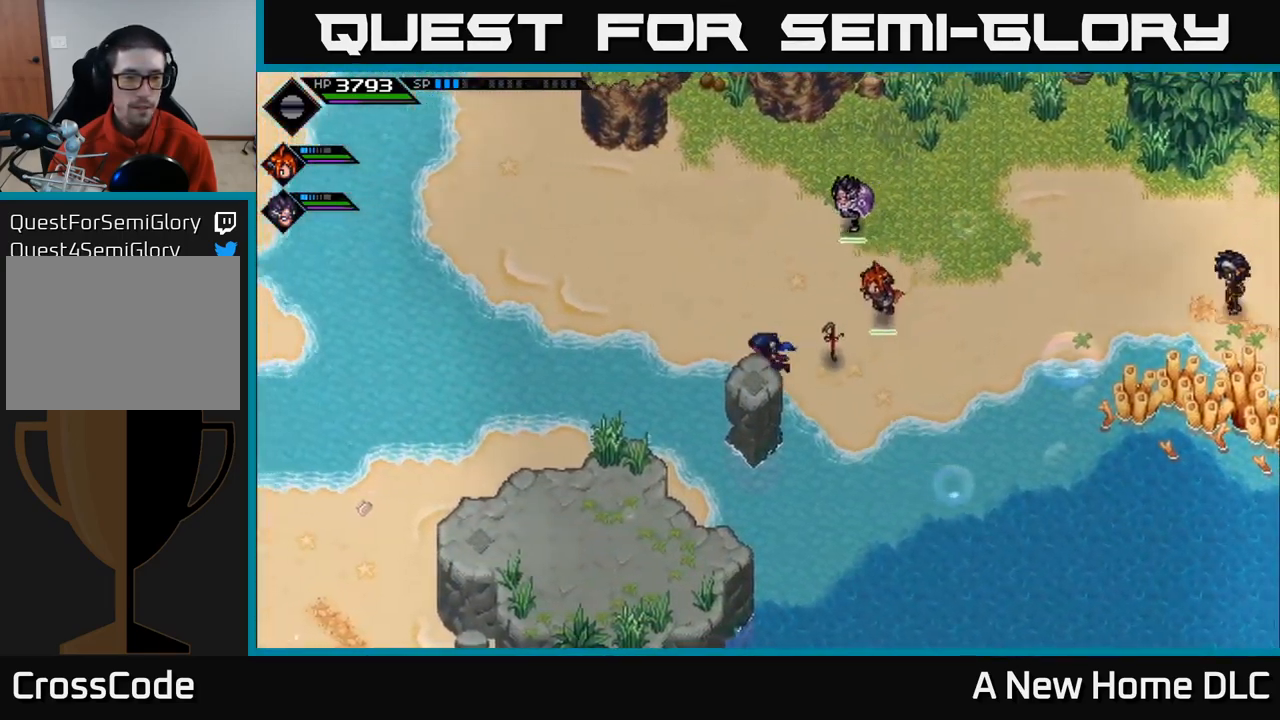
{"buttons": [], "left_stick": "down-left", "right_stick": "center", "events": [[100, "left_stick", "down-left"]]}
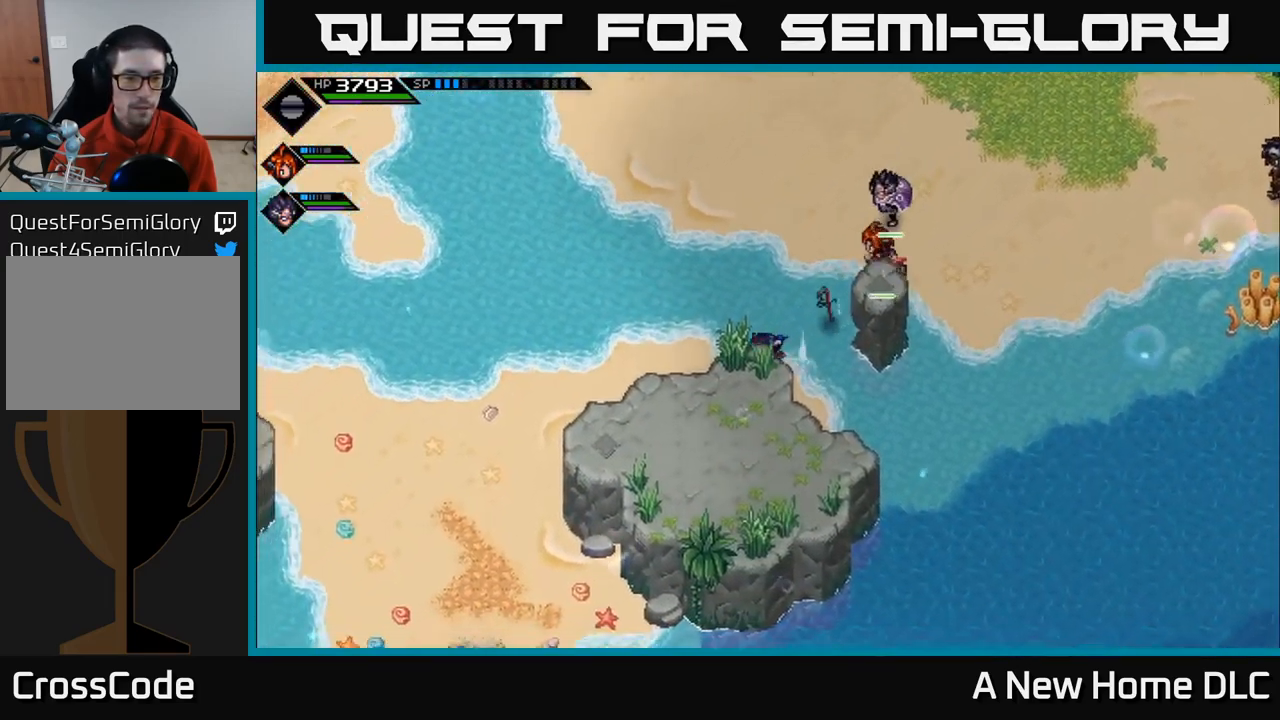
{"buttons": [], "left_stick": "down-left", "right_stick": "center", "events": []}
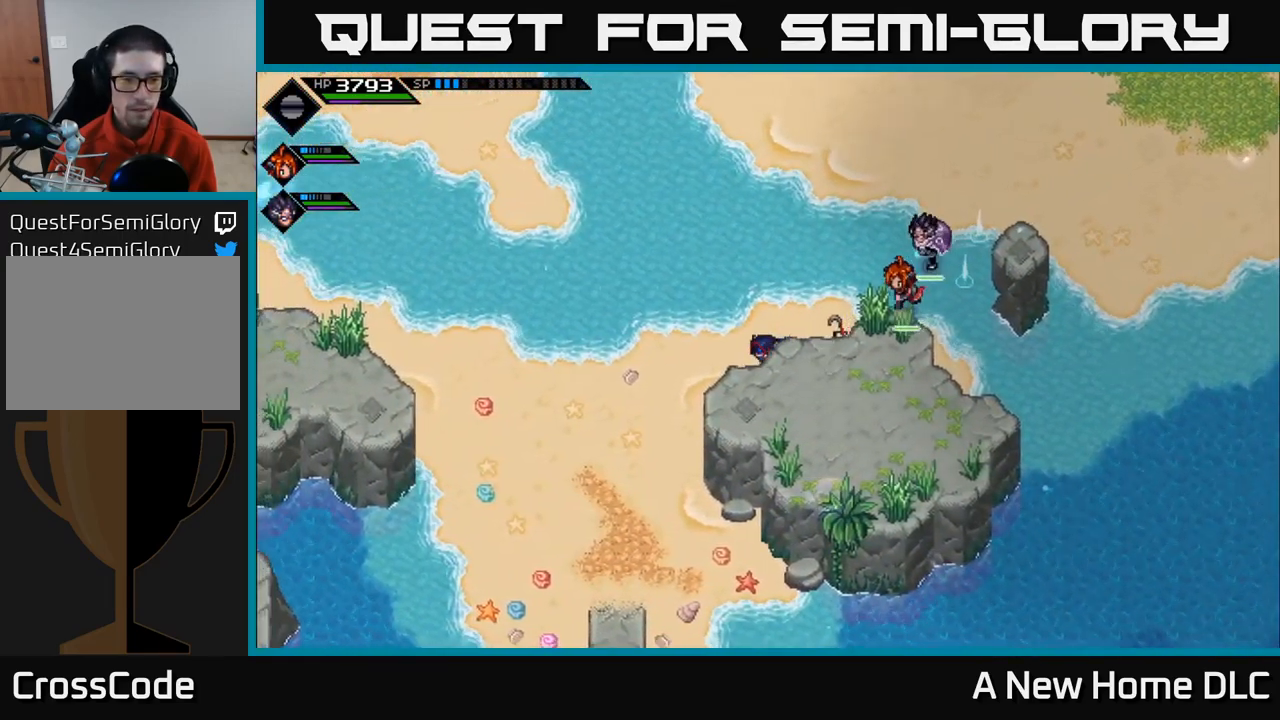
{"buttons": [], "left_stick": "down-left", "right_stick": "center", "events": []}
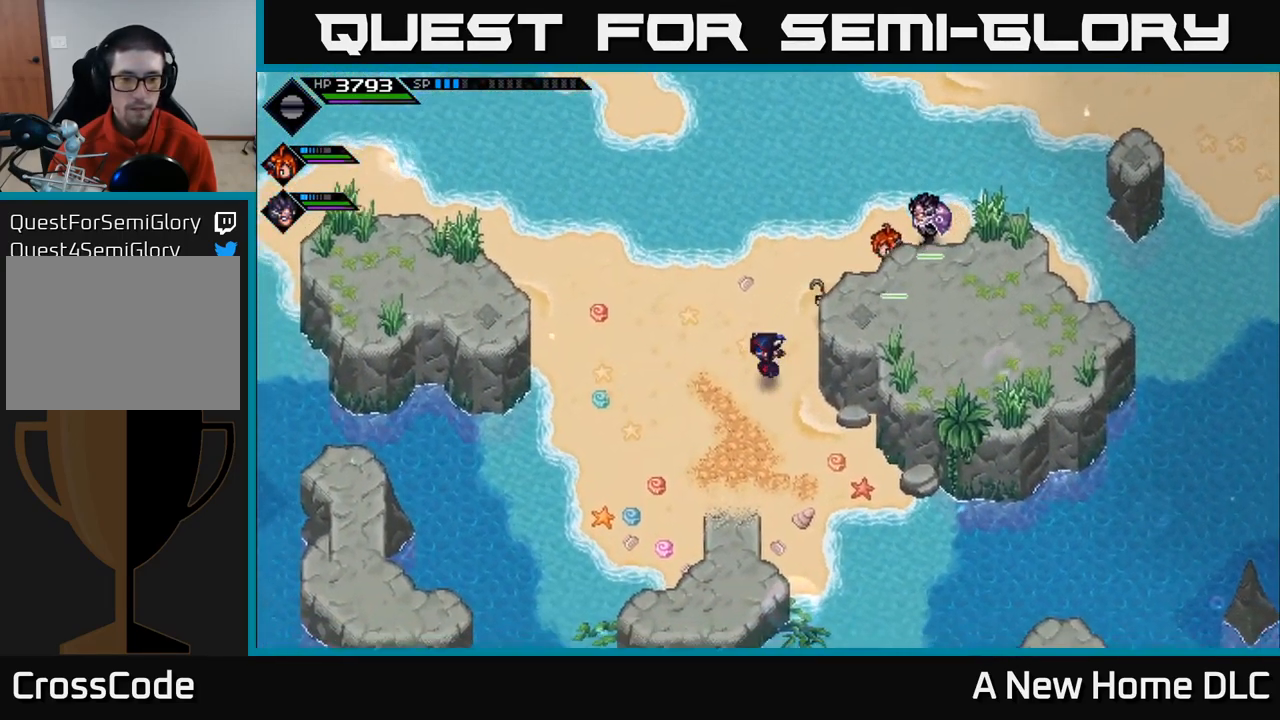
{"buttons": [], "left_stick": "down", "right_stick": "center", "events": [[67, "left_stick", "down"]]}
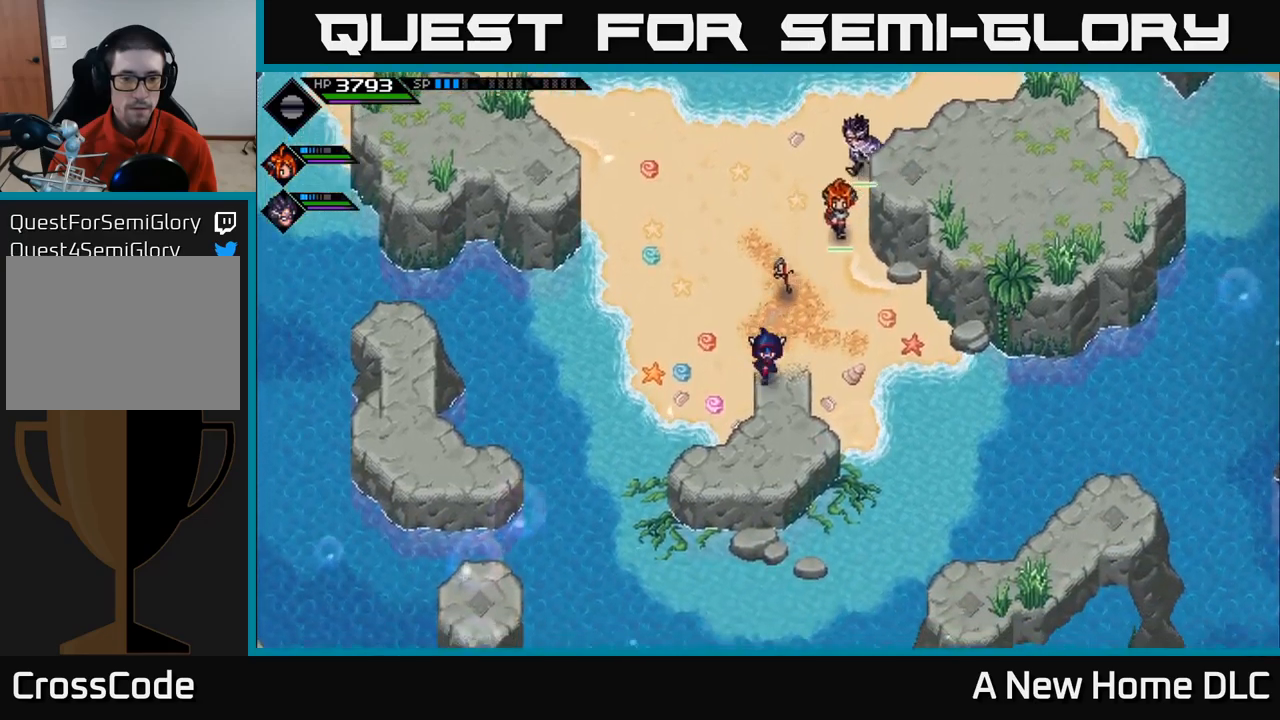
{"buttons": [], "left_stick": "down", "right_stick": "center", "events": [[267, "left_stick", "center"], [384, "left_stick", "down"]]}
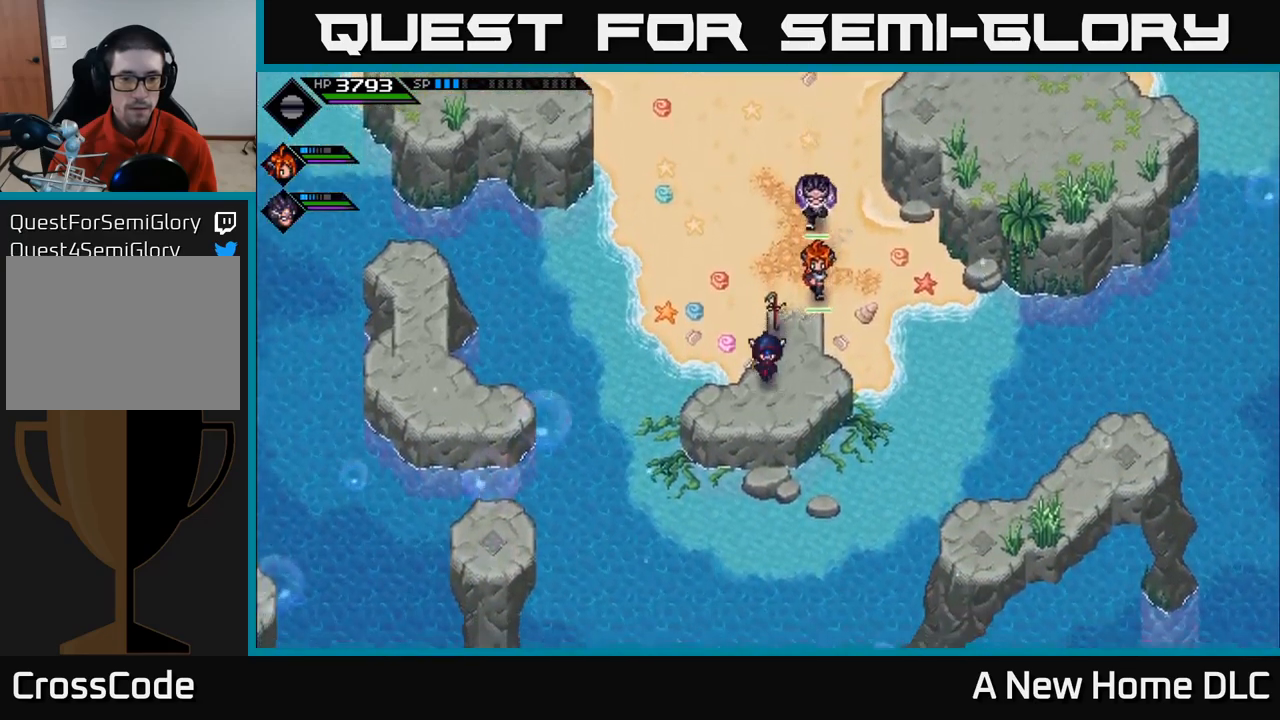
{"buttons": [], "left_stick": "left", "right_stick": "center", "events": [[150, "left_stick", "center"], [400, "left_stick", "up-left"], [484, "left_stick", "left"]]}
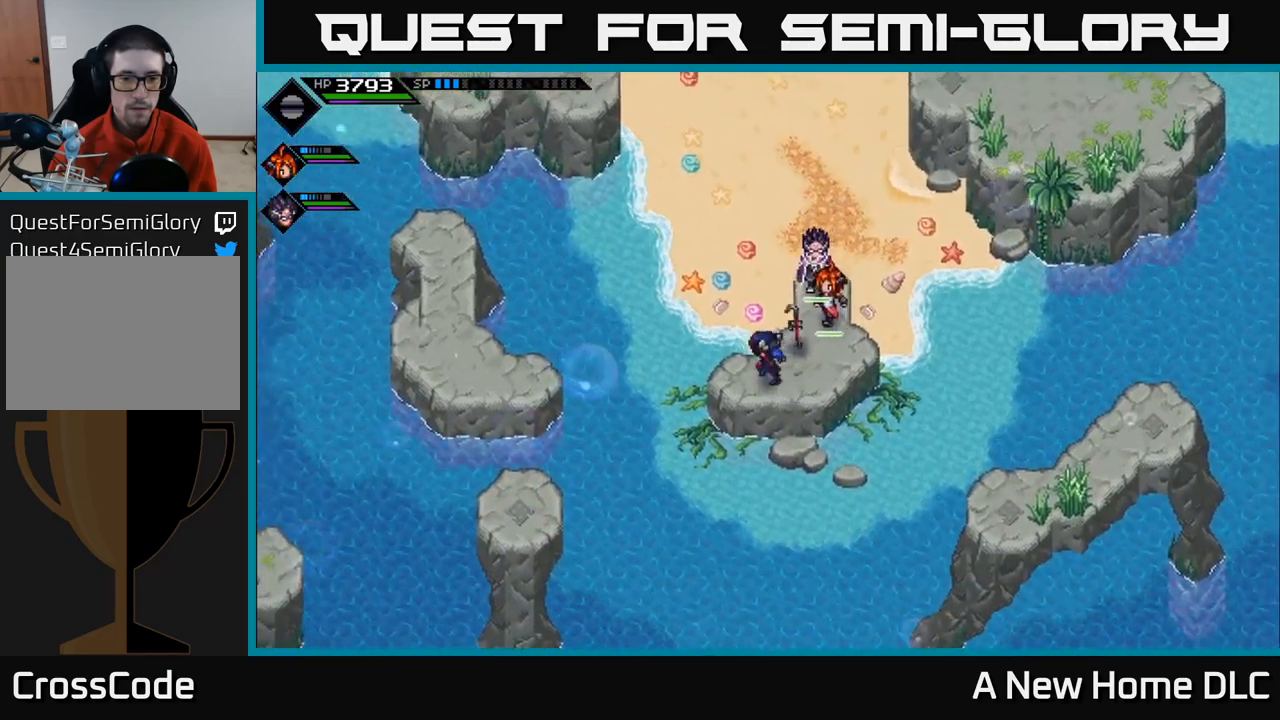
{"buttons": [], "left_stick": "left", "right_stick": "center", "events": []}
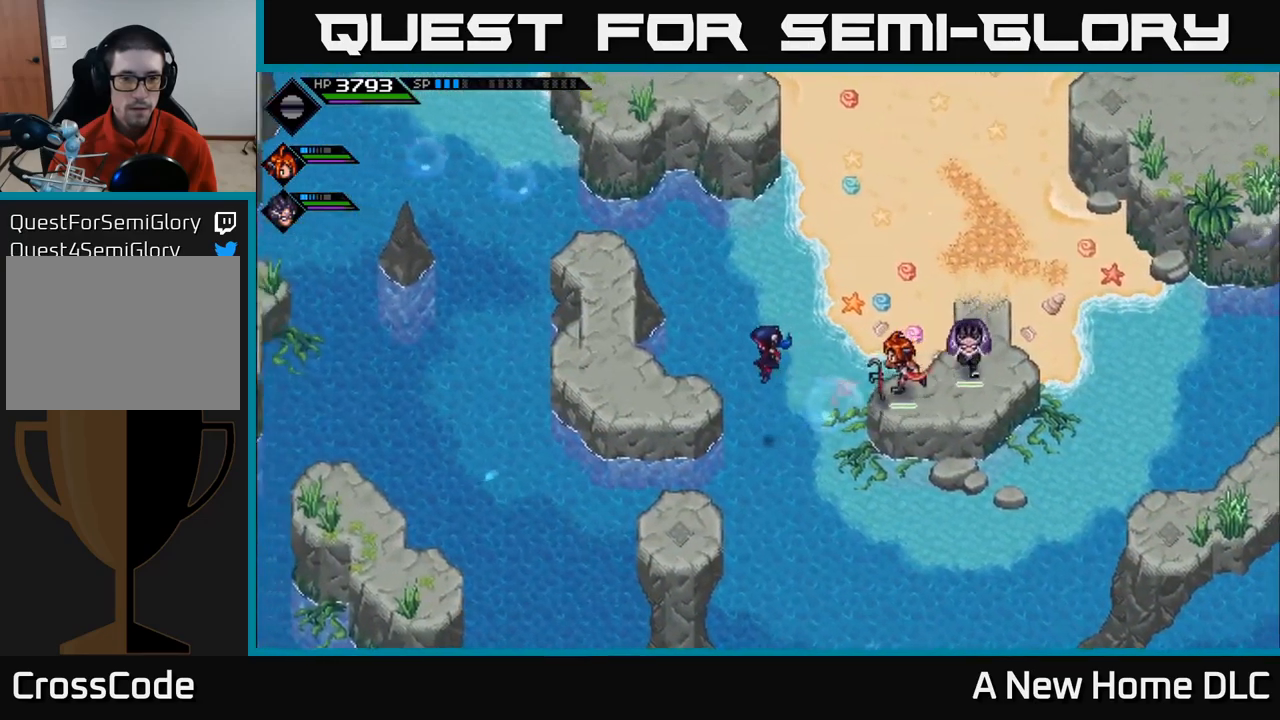
{"buttons": [], "left_stick": "up-left", "right_stick": "center", "events": [[434, "left_stick", "up-left"]]}
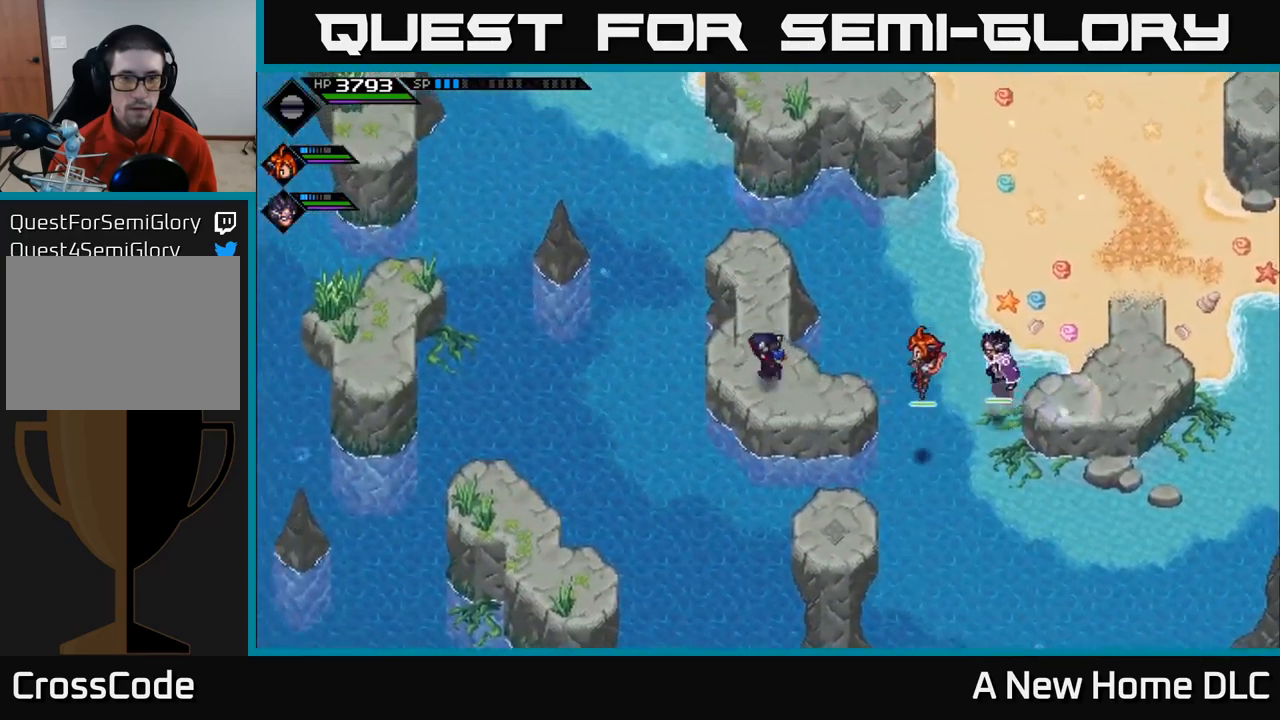
{"buttons": [], "left_stick": "up", "right_stick": "center", "events": [[34, "left_stick", "up"]]}
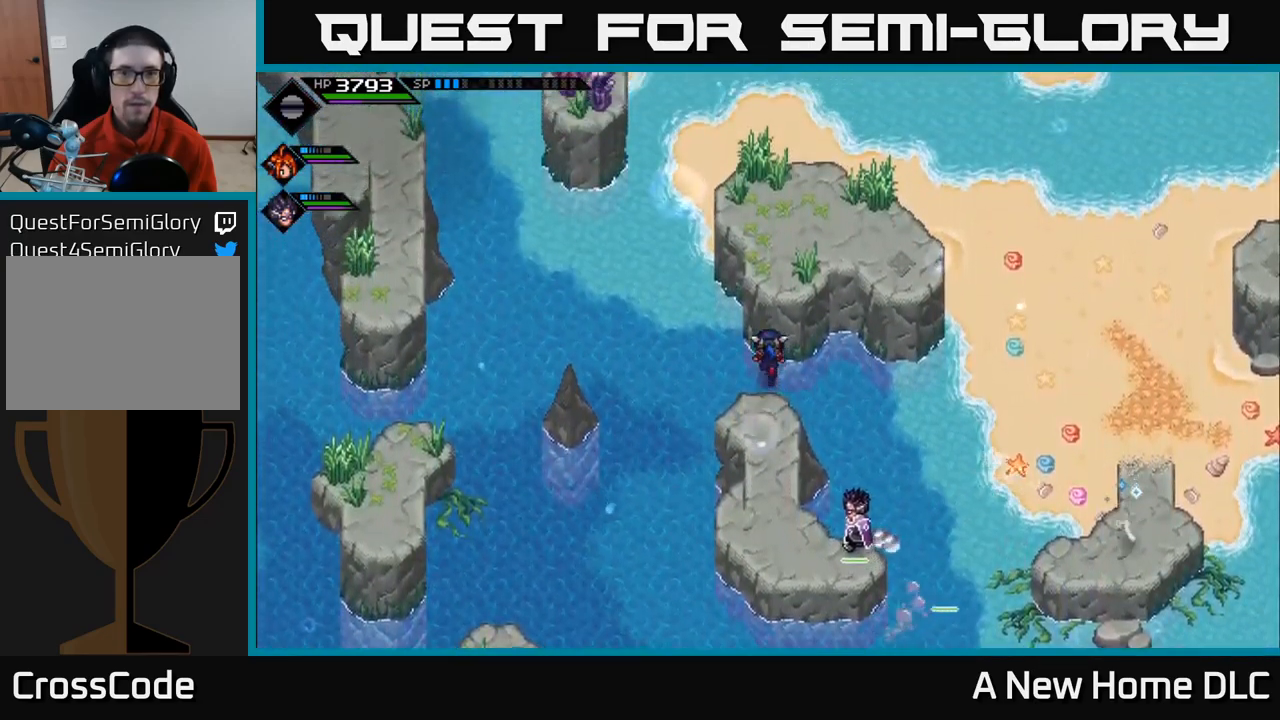
{"buttons": [], "left_stick": "center", "right_stick": "center", "events": [[467, "left_stick", "center"]]}
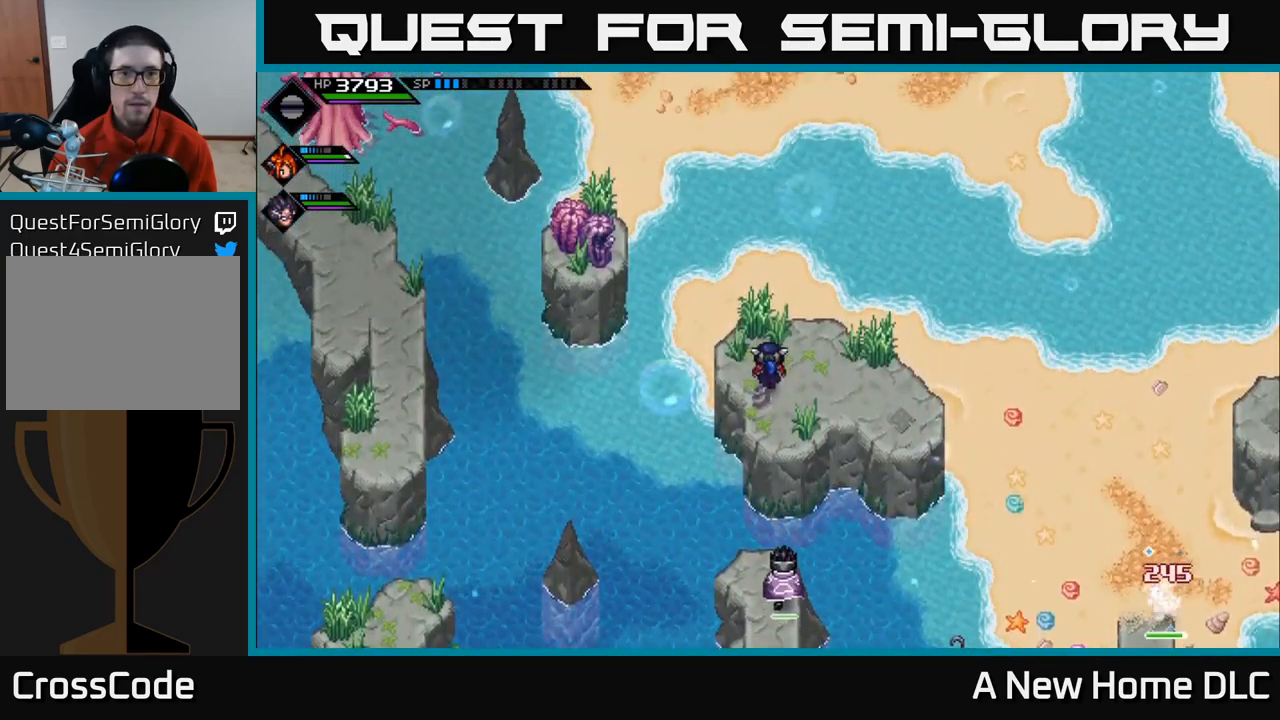
{"buttons": [], "left_stick": "center", "right_stick": "left", "events": [[234, "left_stick", "up-left"], [367, "right_stick", "left"], [384, "left_stick", "center"]]}
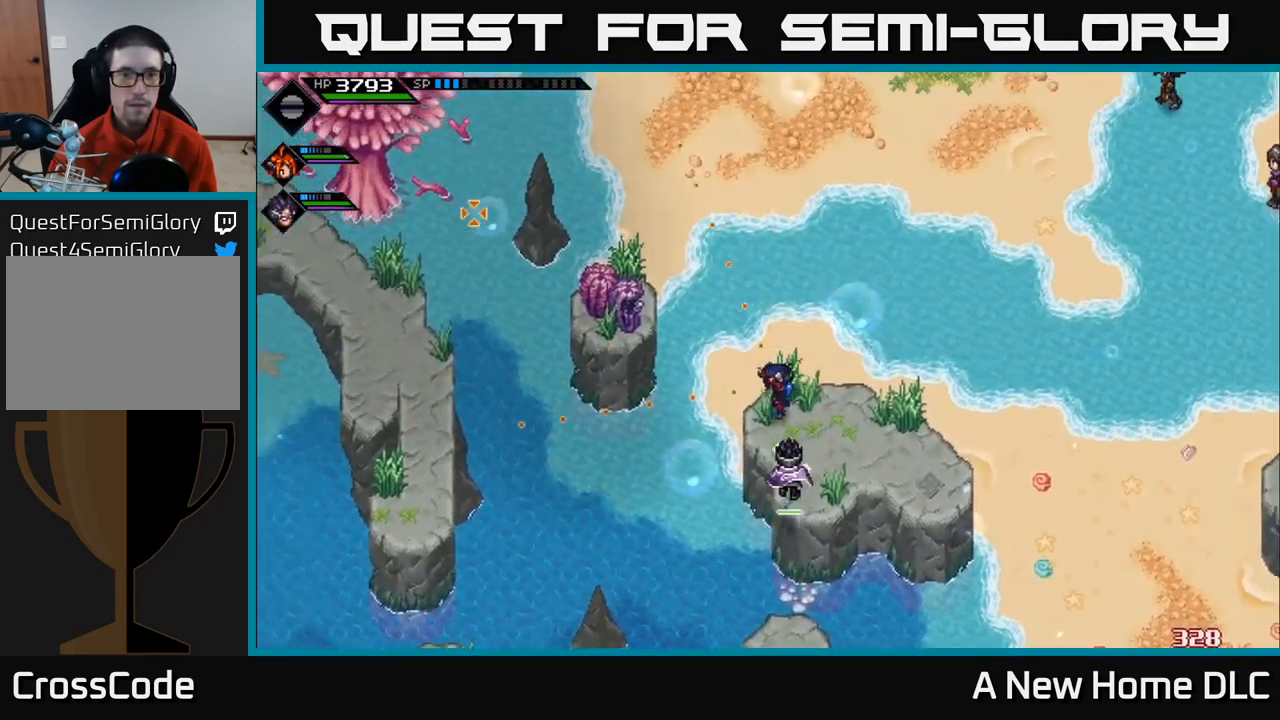
{"buttons": ["R1"], "left_stick": "center", "right_stick": "left", "events": [[267, "R1", "down"]]}
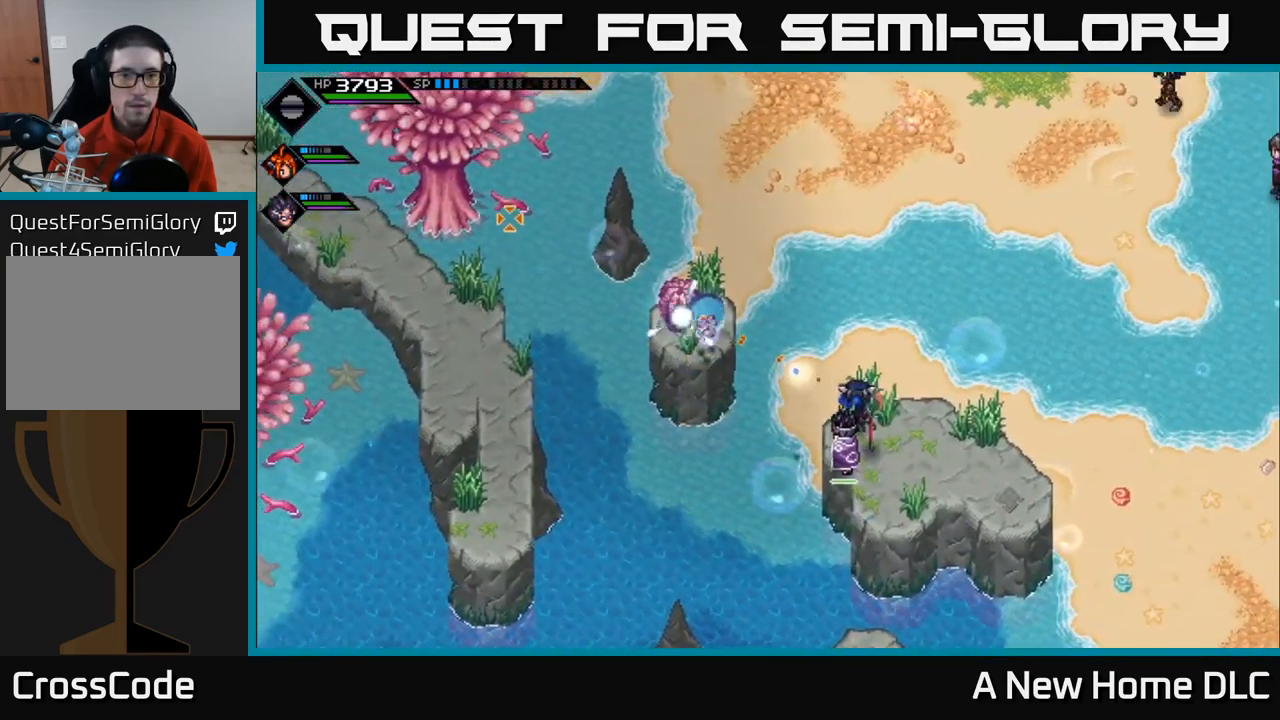
{"buttons": [], "left_stick": "left", "right_stick": "center", "events": [[84, "left_stick", "down-right"], [217, "left_stick", "center"], [267, "R1", "up"], [400, "right_stick", "center"], [467, "left_stick", "left"]]}
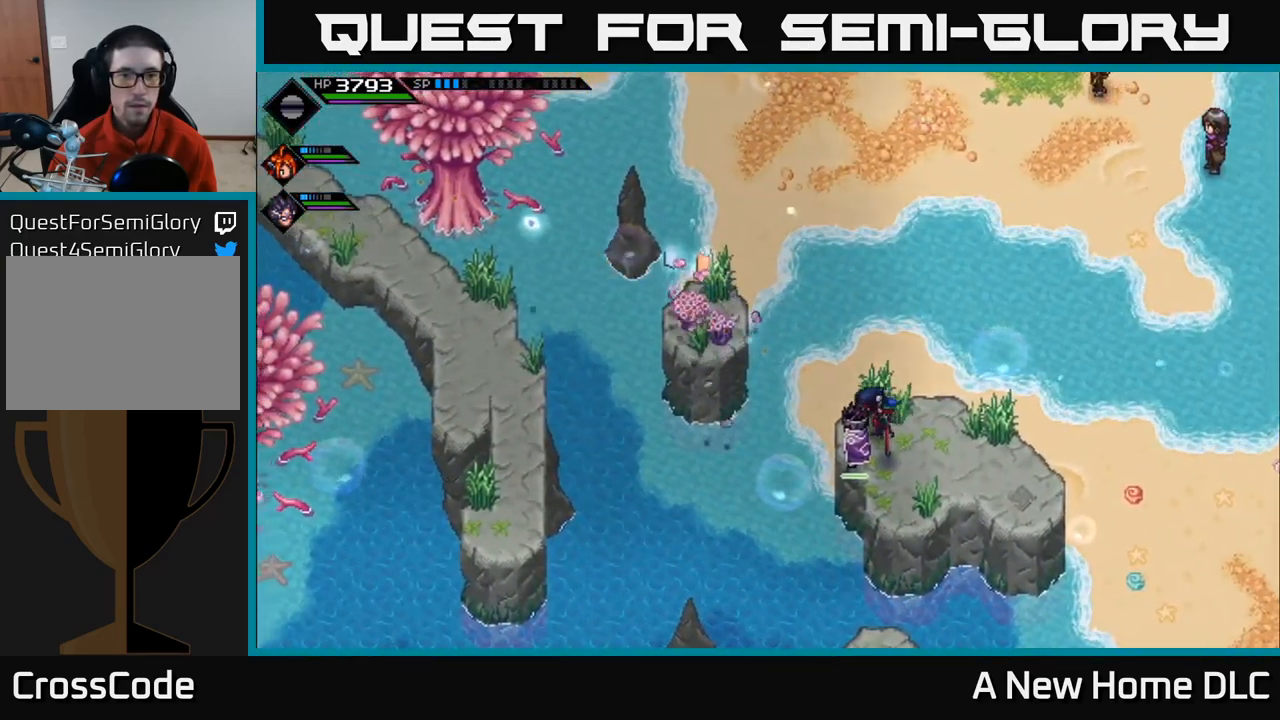
{"buttons": [], "left_stick": "up-left", "right_stick": "center", "events": [[117, "left_stick", "up-left"]]}
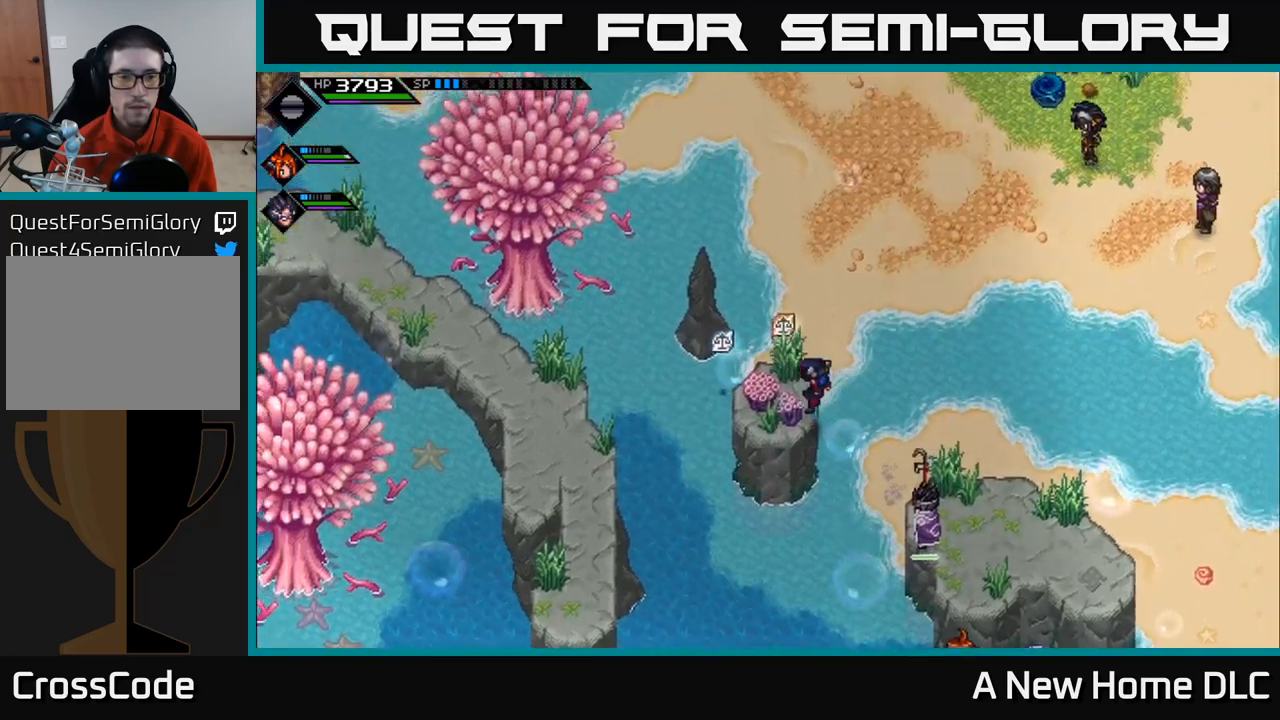
{"buttons": [], "left_stick": "left", "right_stick": "center", "events": [[100, "left_stick", "left"]]}
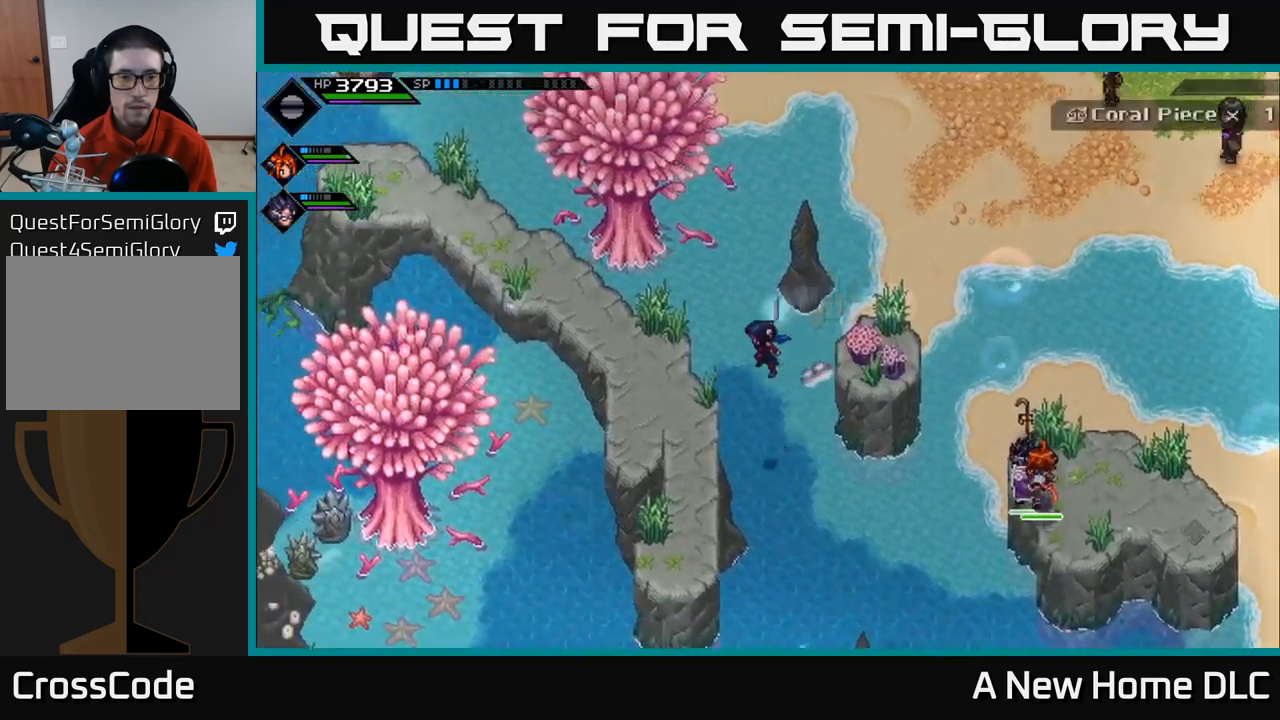
{"buttons": [], "left_stick": "down", "right_stick": "center", "events": [[283, "left_stick", "down"]]}
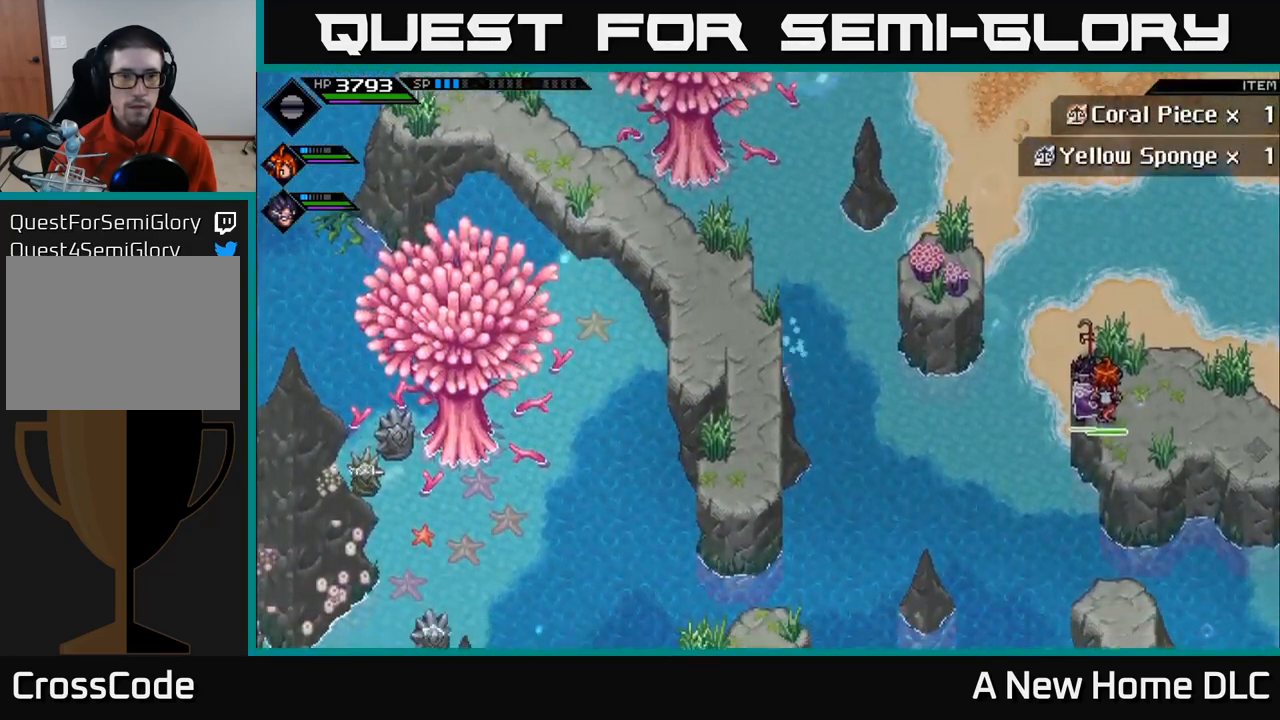
{"buttons": [], "left_stick": "center", "right_stick": "center", "events": [[33, "left_stick", "center"]]}
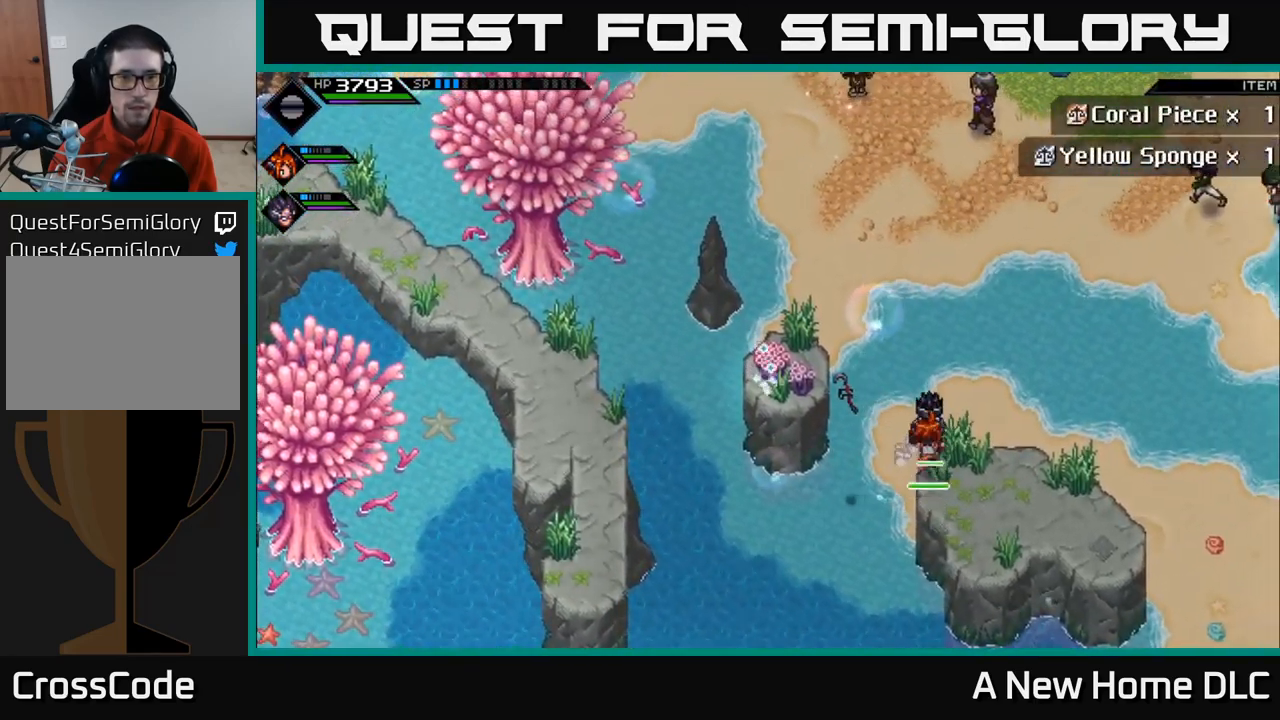
{"buttons": [], "left_stick": "center", "right_stick": "center", "events": []}
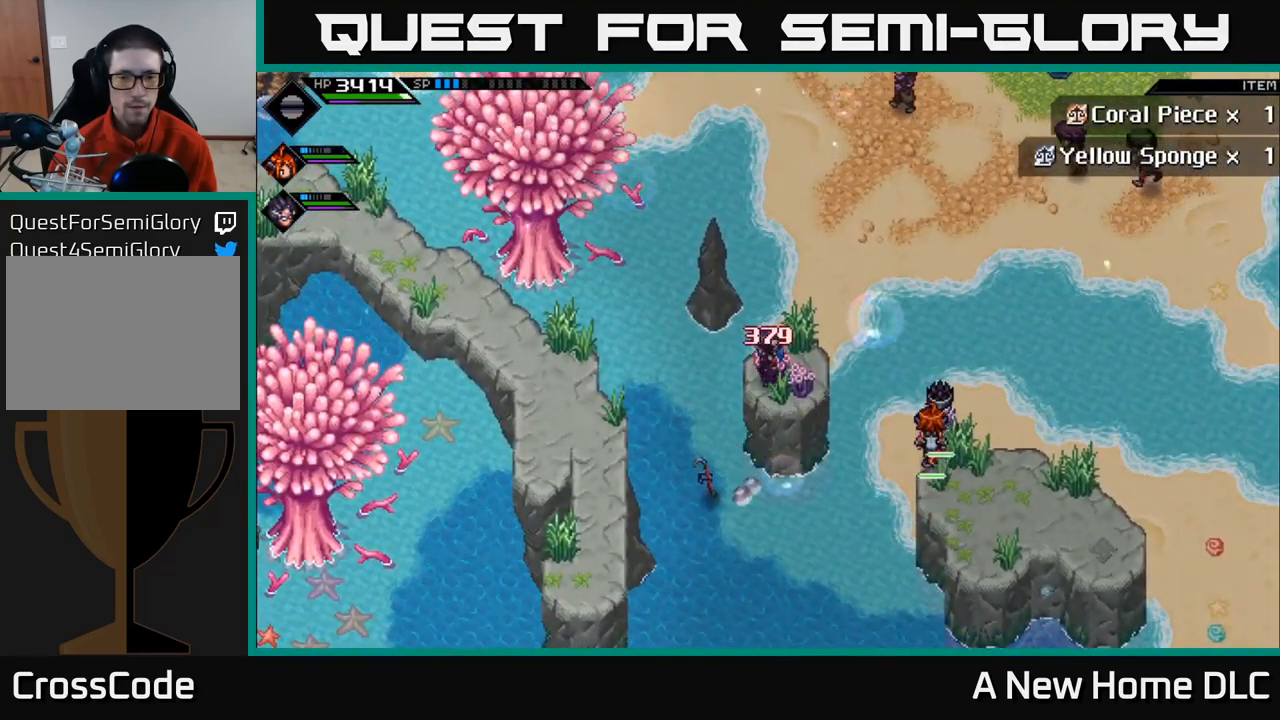
{"buttons": [], "left_stick": "down-right", "right_stick": "center", "events": [[83, "left_stick", "right"], [233, "left_stick", "down-right"]]}
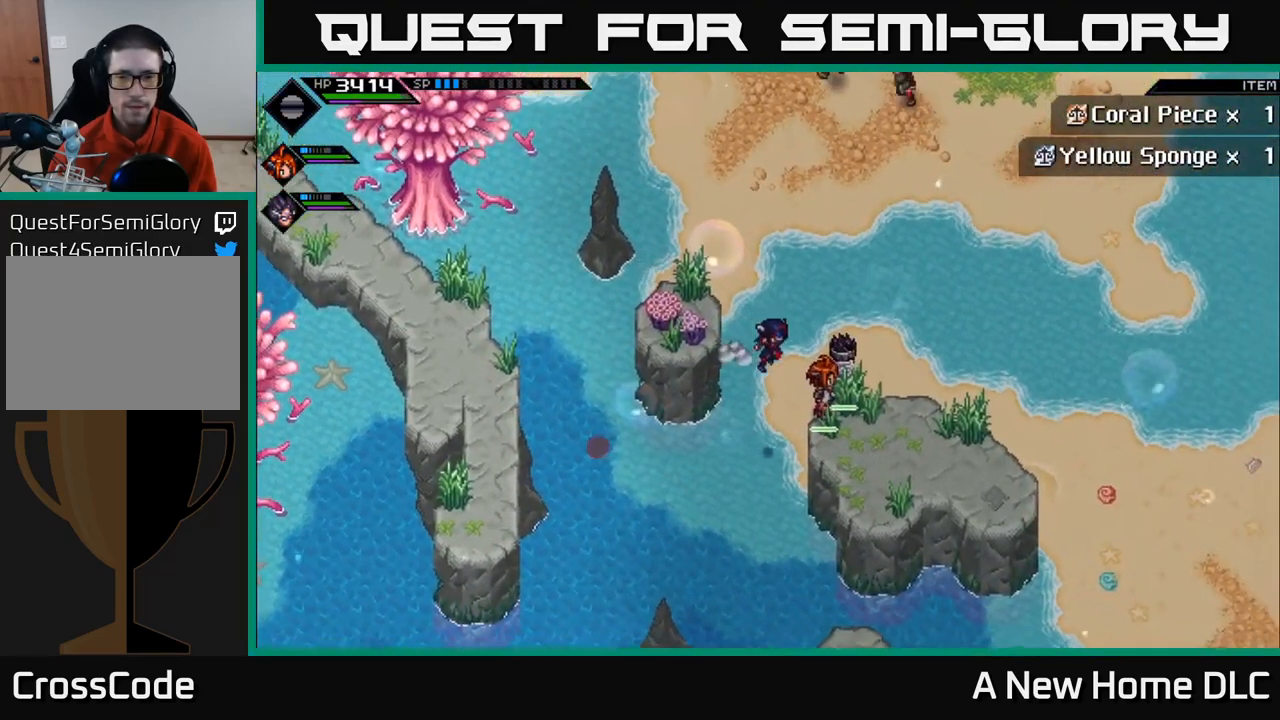
{"buttons": [], "left_stick": "down-right", "right_stick": "center", "events": [[83, "left_stick", "right"], [500, "left_stick", "down-right"]]}
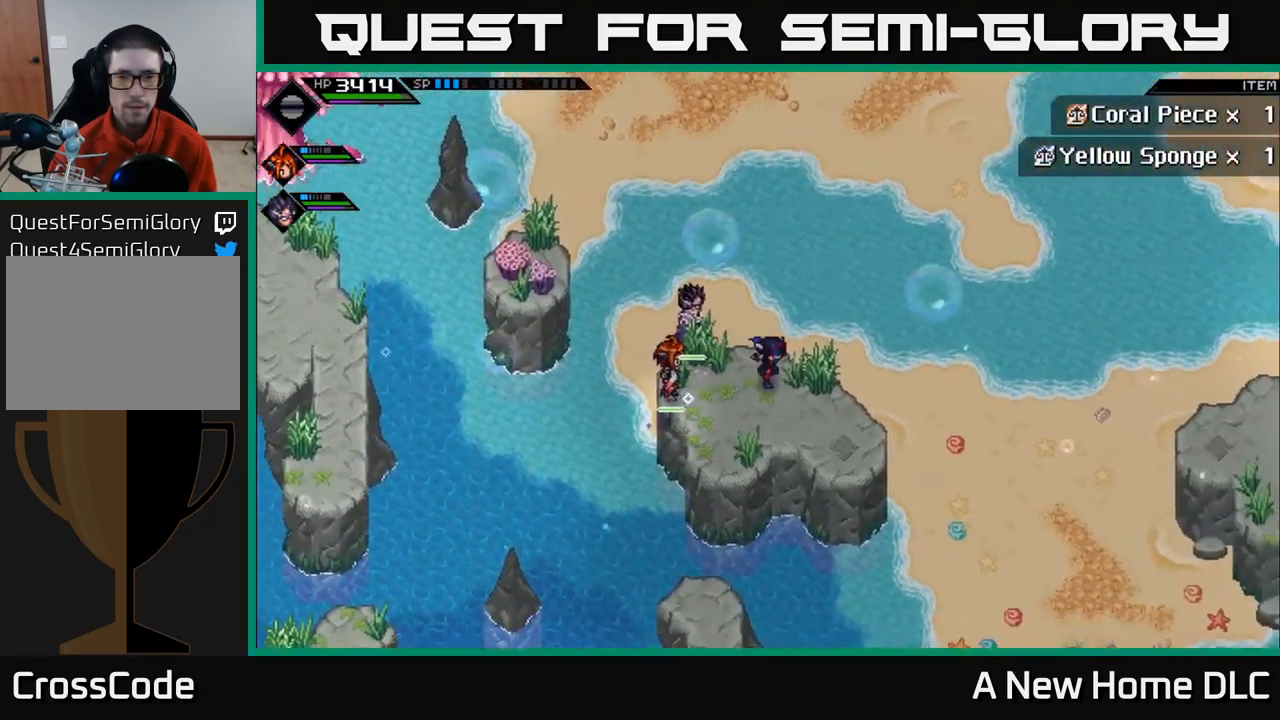
{"buttons": [], "left_stick": "center", "right_stick": "center", "events": [[300, "left_stick", "center"]]}
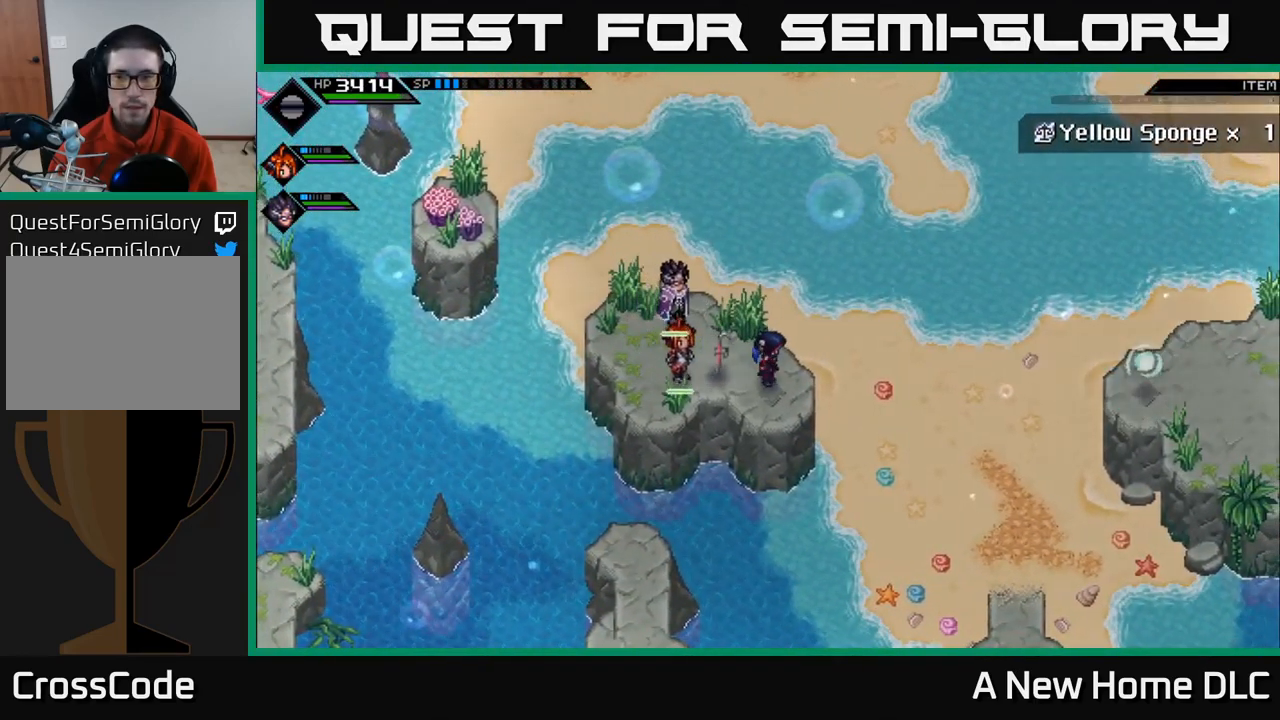
{"buttons": [], "left_stick": "center", "right_stick": "center", "events": [[333, "left_stick", "right"], [466, "left_stick", "center"]]}
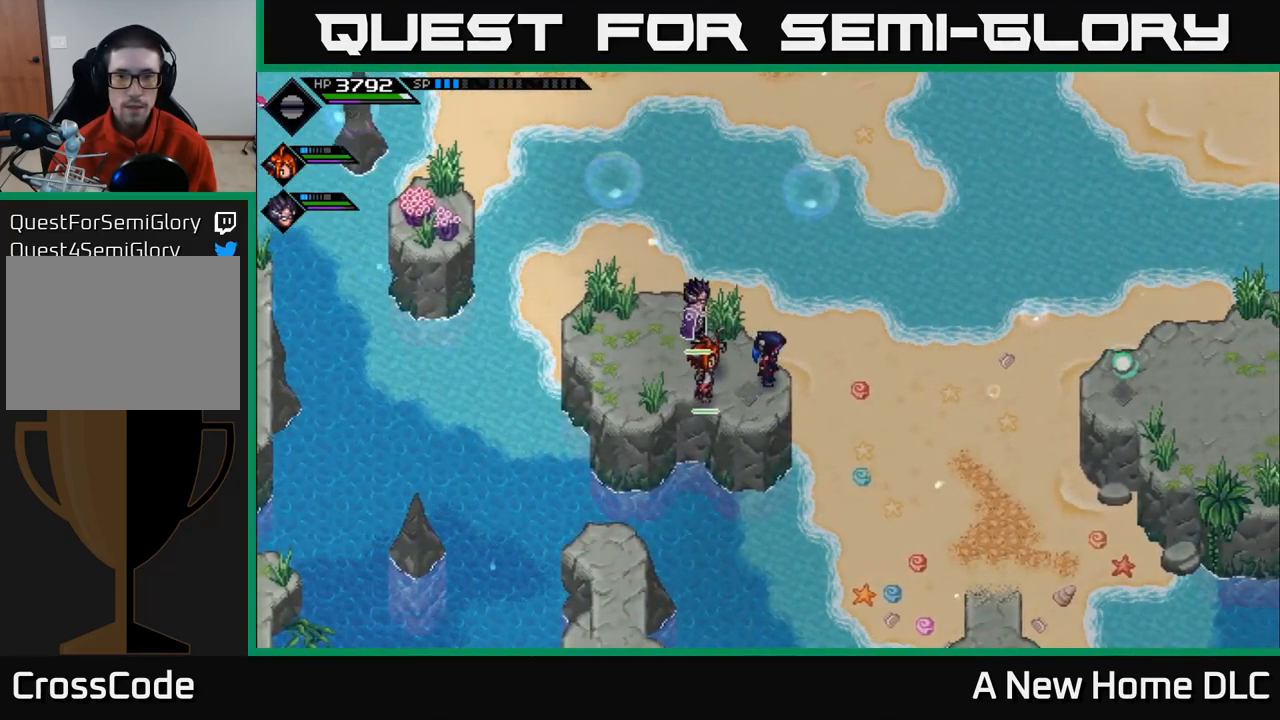
{"buttons": ["DPAD_LEFT"], "left_stick": "center", "right_stick": "center", "events": [[466, "DPAD_LEFT", "down"]]}
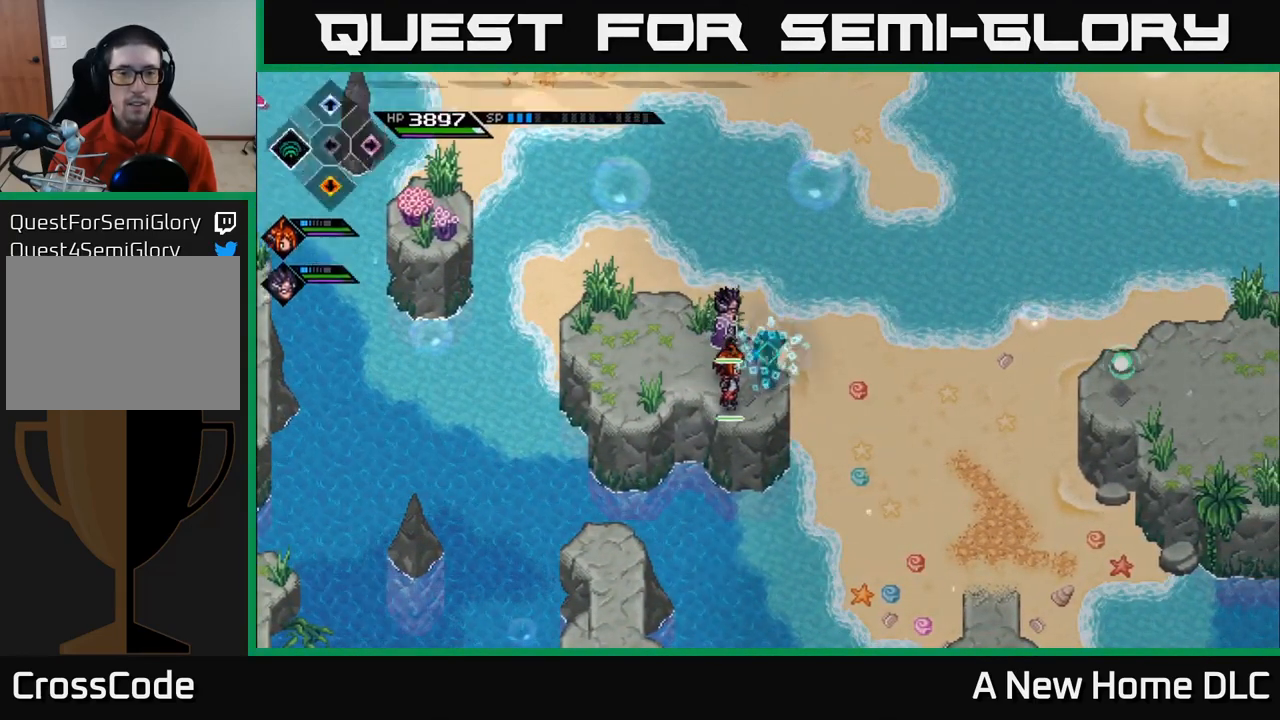
{"buttons": [], "left_stick": "center", "right_stick": "right", "events": [[50, "DPAD_LEFT", "up"], [383, "right_stick", "right"]]}
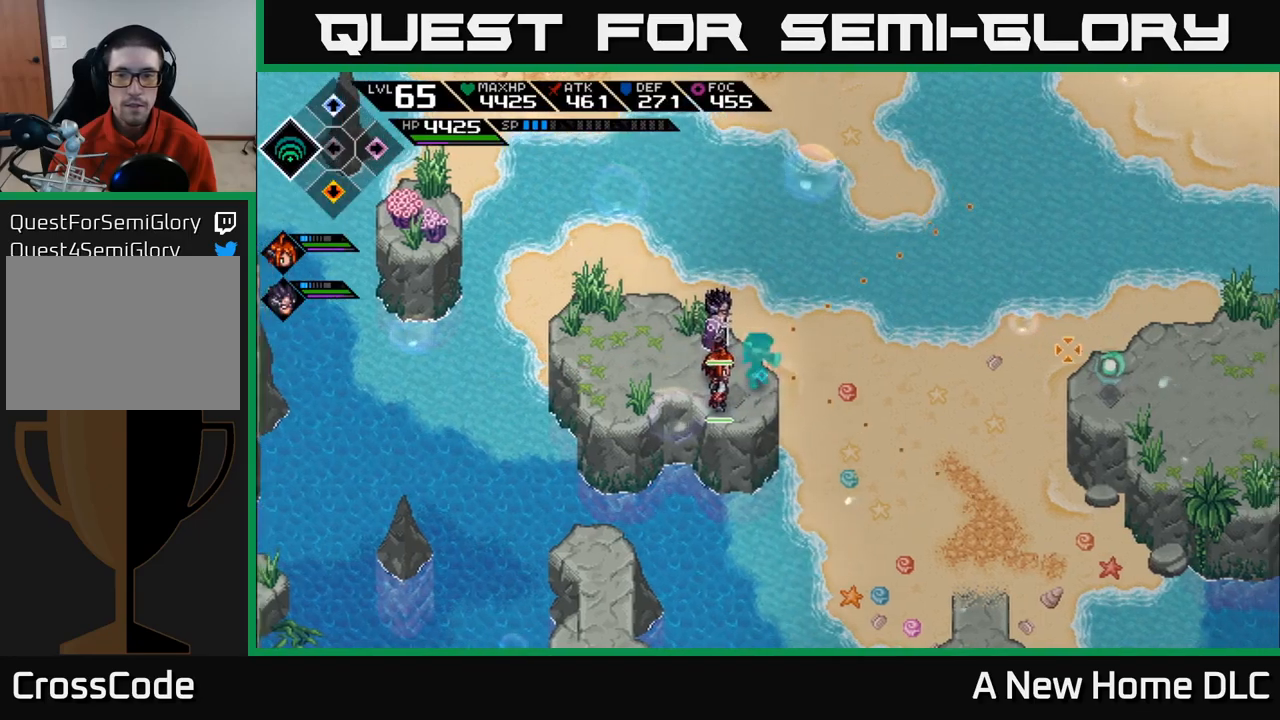
{"buttons": ["R1"], "left_stick": "center", "right_stick": "right", "events": [[467, "R1", "down"]]}